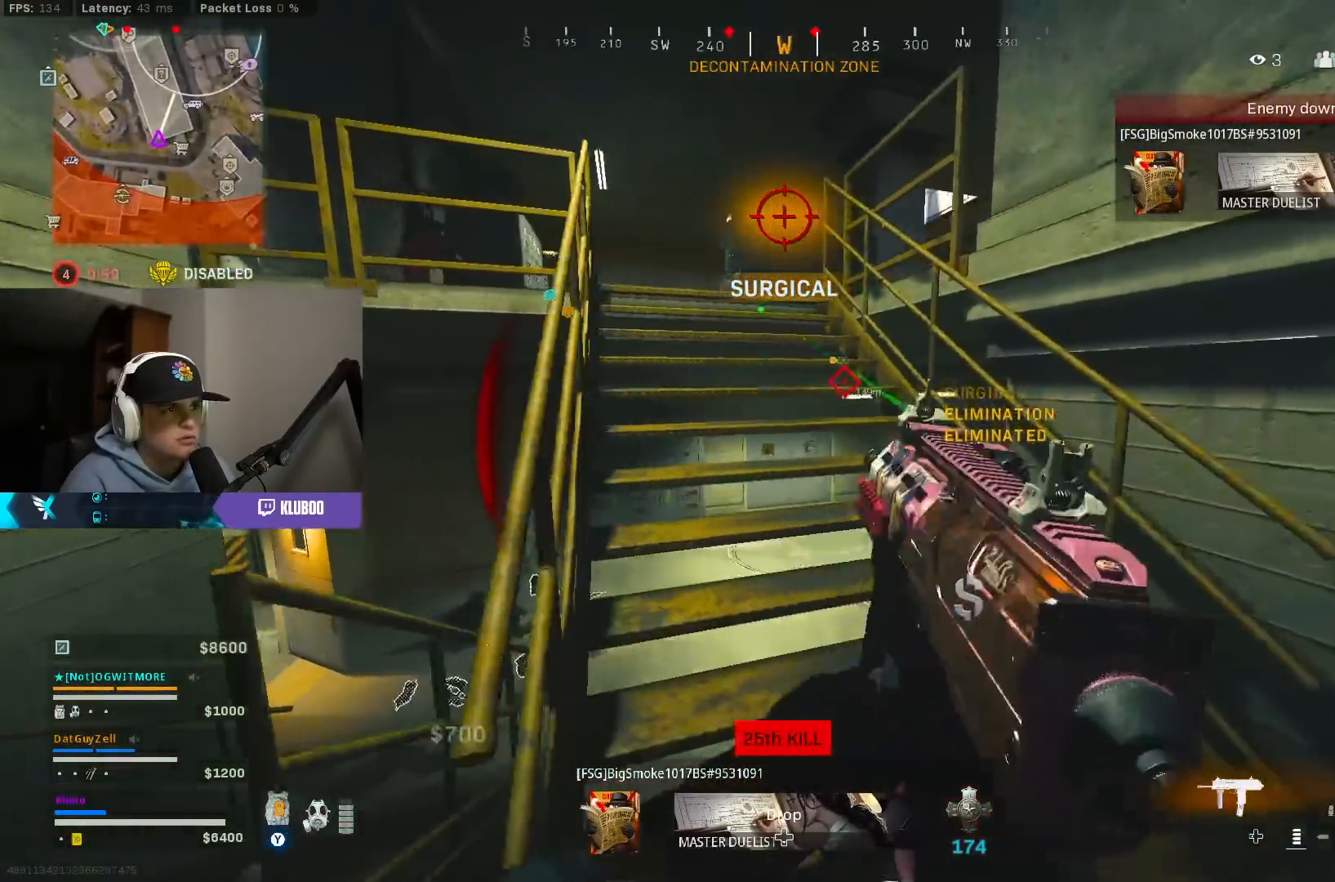
Gameplay with a controller (Xbox layout); each line is a JSON object with the inputs held at the frame after it. "events" lists button and stick changes between this image and that frame as [ms after this image, input, new state], when the widget could be followed in between.
{"buttons": [], "left_stick": "up-left", "right_stick": "center", "events": [[33, "left_stick", "up-right"], [50, "B", "down"], [83, "right_stick", "left"], [150, "B", "up"], [183, "right_stick", "center"], [217, "left_stick", "up"], [250, "B", "down"], [350, "B", "up"], [383, "left_stick", "up-left"]]}
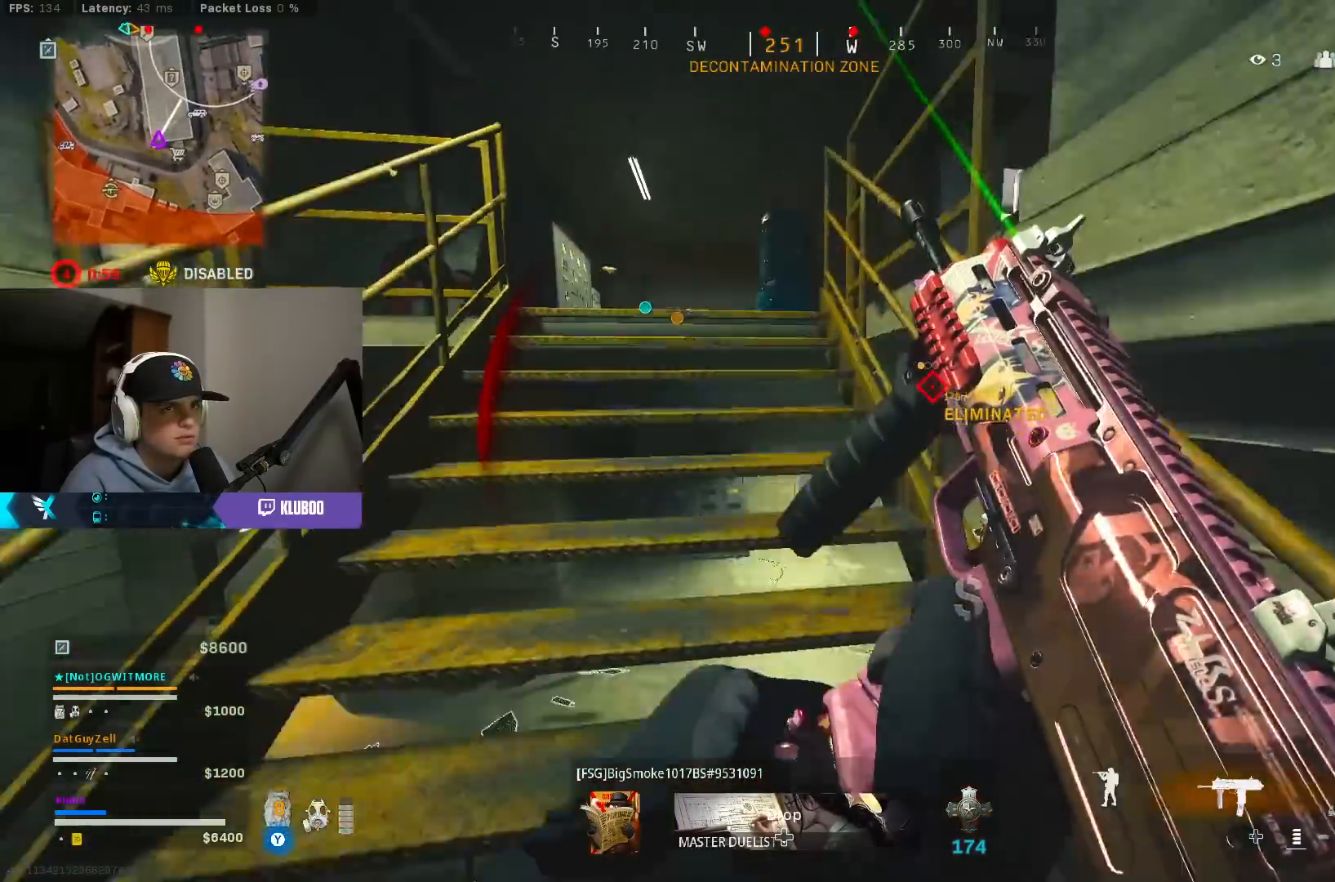
{"buttons": [], "left_stick": "up-left", "right_stick": "center", "events": []}
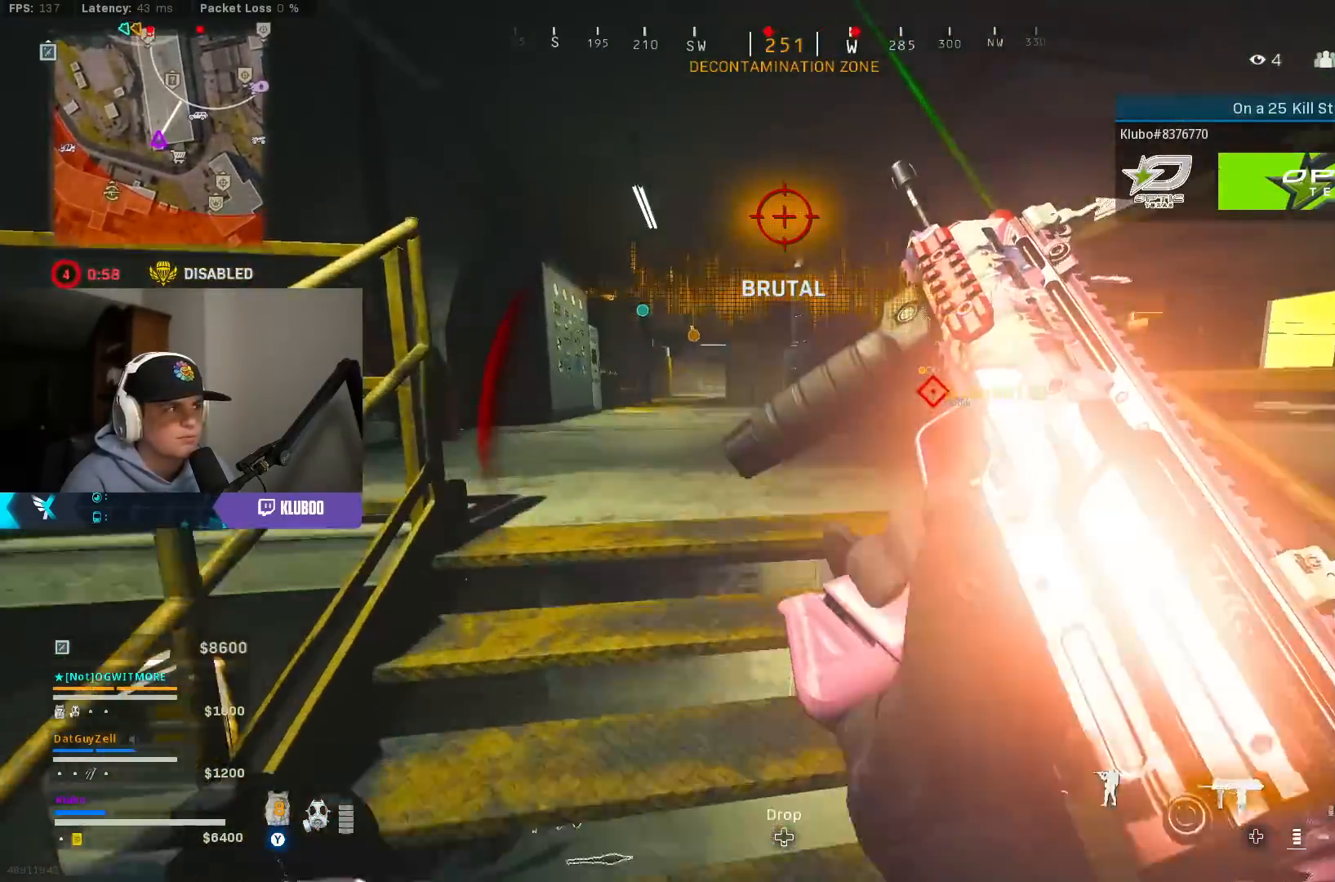
{"buttons": ["Y"], "left_stick": "up-left", "right_stick": "center", "events": [[467, "Y", "down"]]}
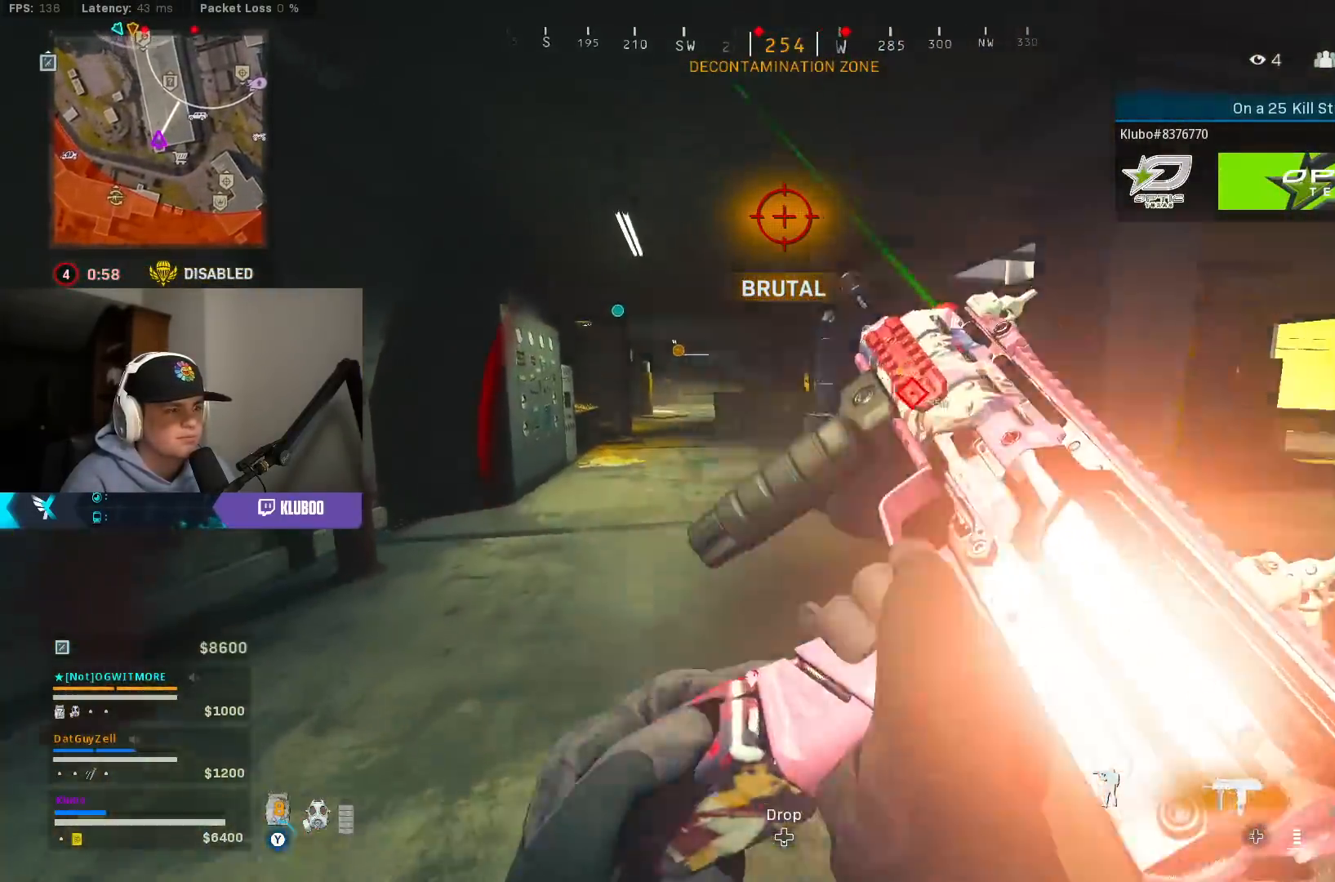
{"buttons": [], "left_stick": "up", "right_stick": "center", "events": [[17, "L3", "down"], [150, "L3", "up"], [167, "left_stick", "up"], [283, "B", "down"], [333, "Y", "up"], [467, "B", "up"]]}
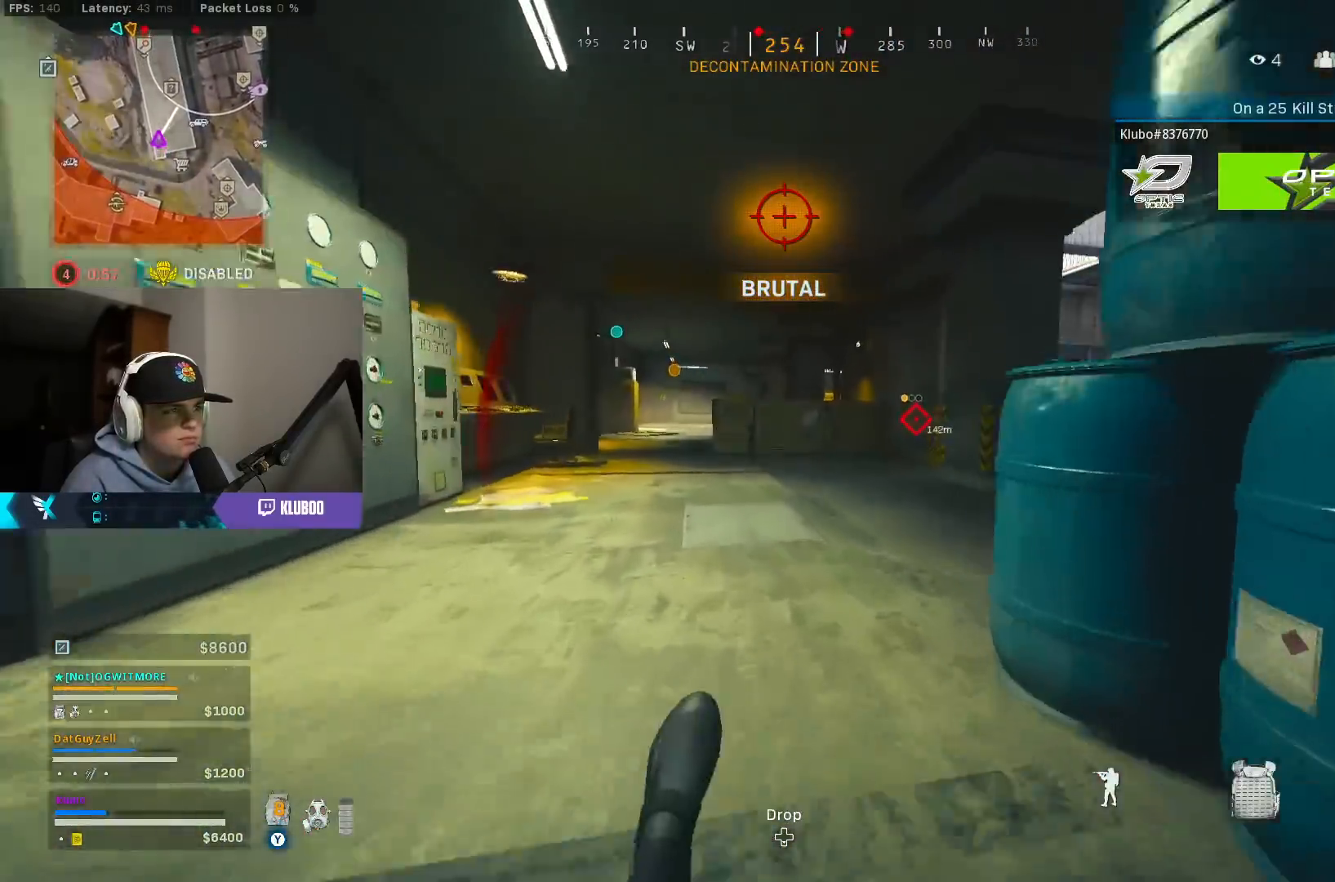
{"buttons": [], "left_stick": "up", "right_stick": "right", "events": [[33, "B", "down"], [83, "A", "down"], [150, "right_stick", "right"], [167, "B", "up"], [300, "A", "up"]]}
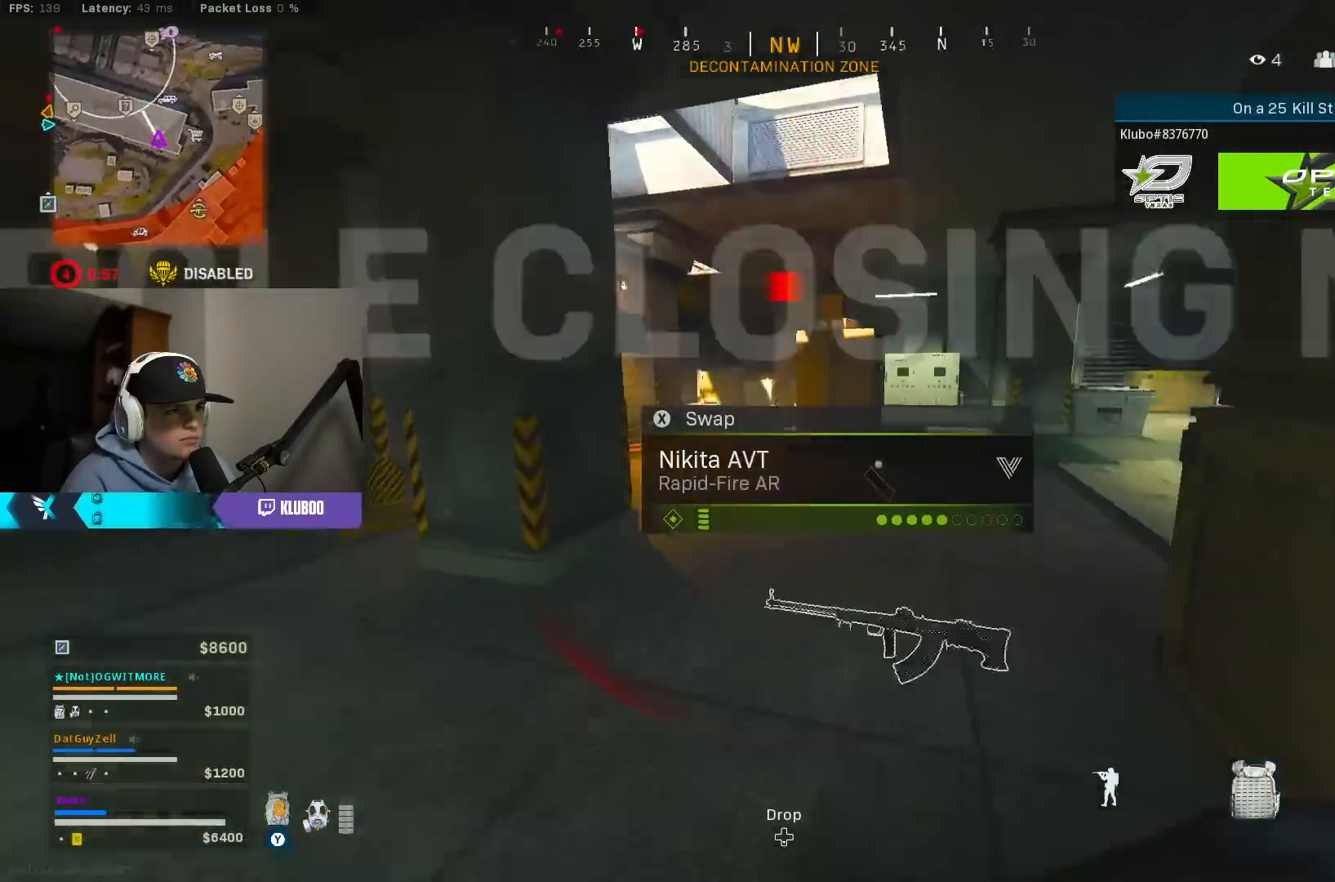
{"buttons": ["B"], "left_stick": "left", "right_stick": "right", "events": [[33, "right_stick", "center"], [250, "B", "down"], [400, "B", "up"], [433, "right_stick", "right"], [450, "B", "down"], [483, "left_stick", "left"]]}
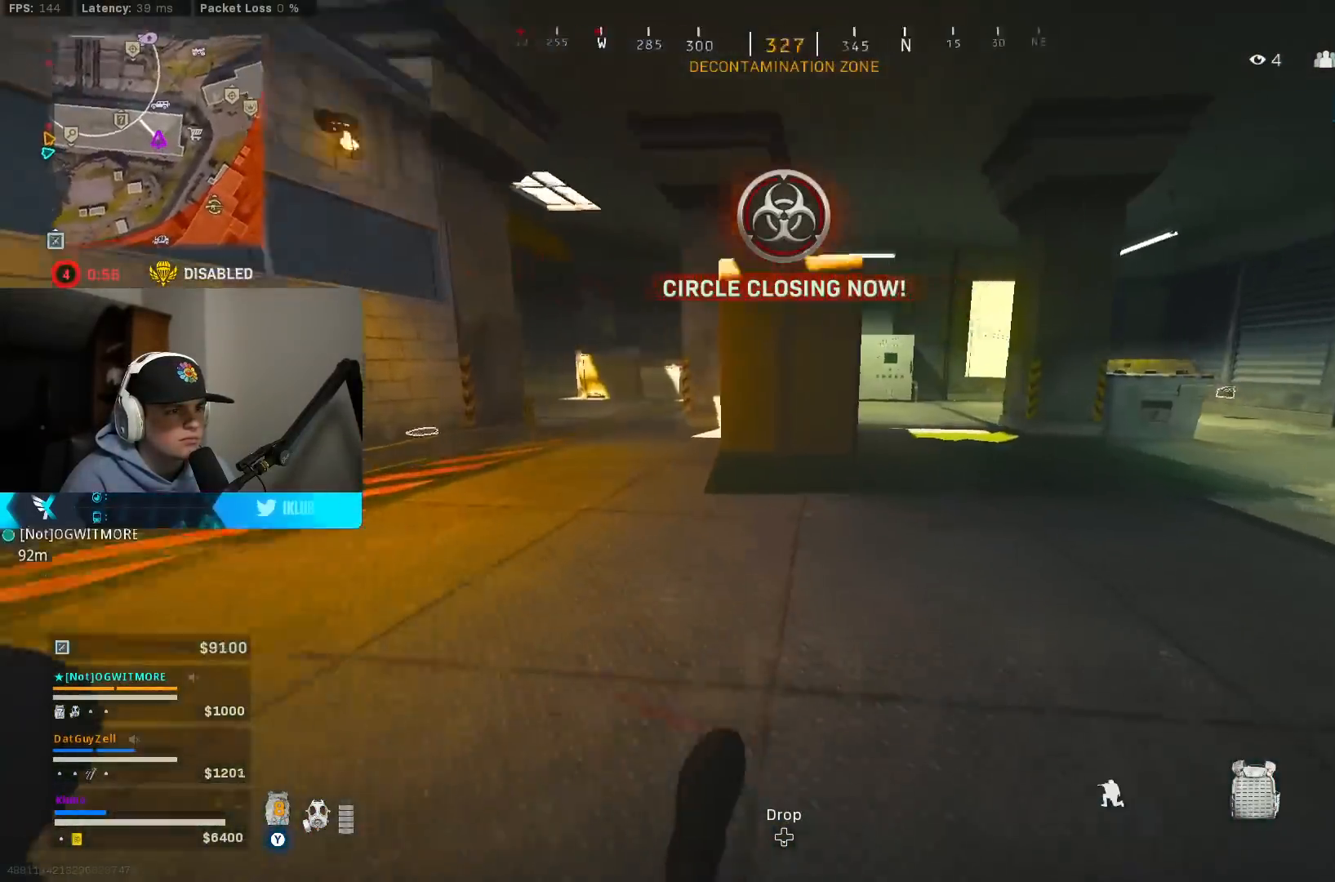
{"buttons": [], "left_stick": "down", "right_stick": "left", "events": [[50, "A", "down"], [67, "left_stick", "down"], [83, "B", "up"], [217, "A", "up"], [300, "right_stick", "center"], [317, "X", "down"], [383, "X", "up"], [483, "right_stick", "left"]]}
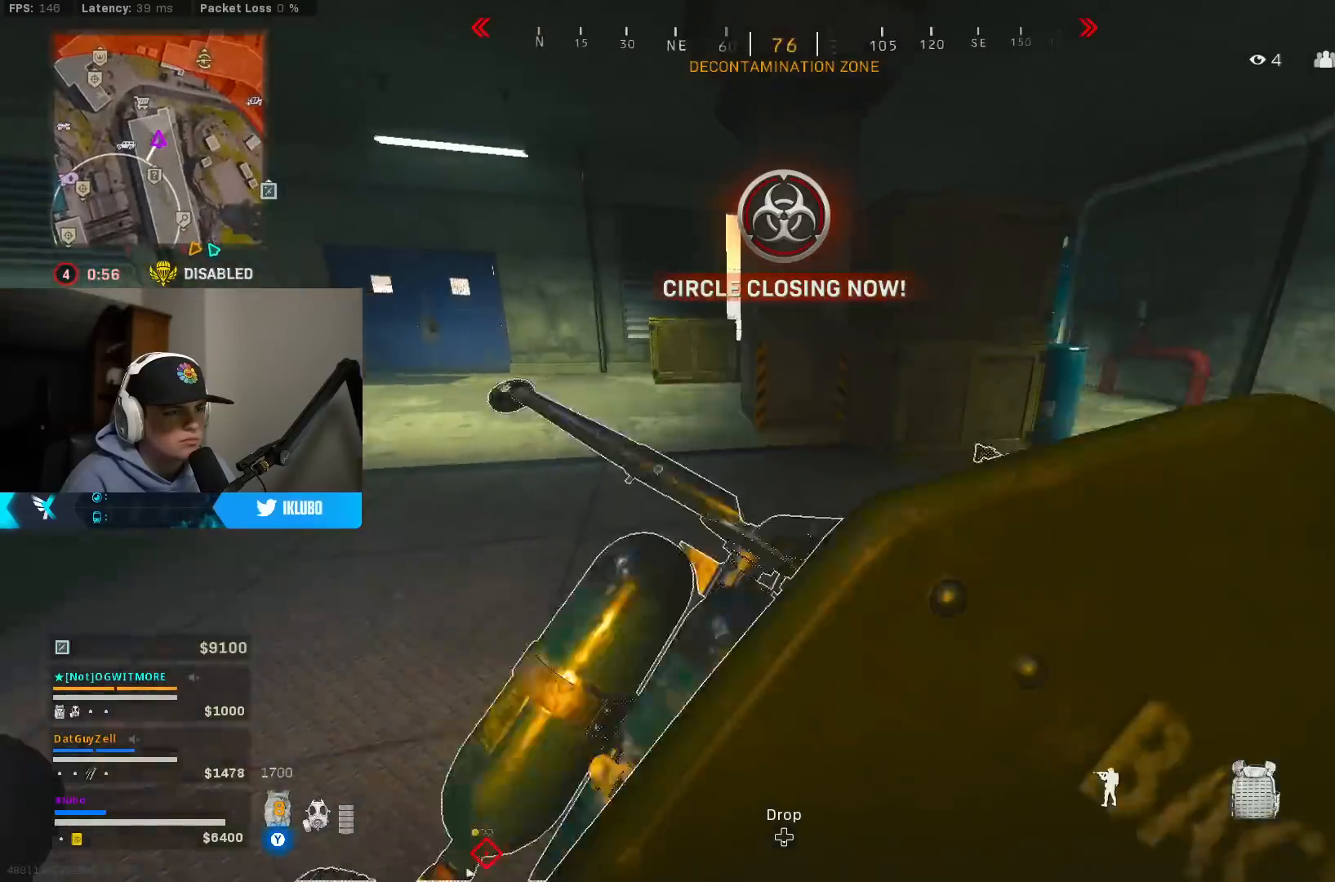
{"buttons": [], "left_stick": "up", "right_stick": "center", "events": [[117, "left_stick", "up-left"], [283, "left_stick", "up"], [300, "right_stick", "up-left"], [417, "right_stick", "center"]]}
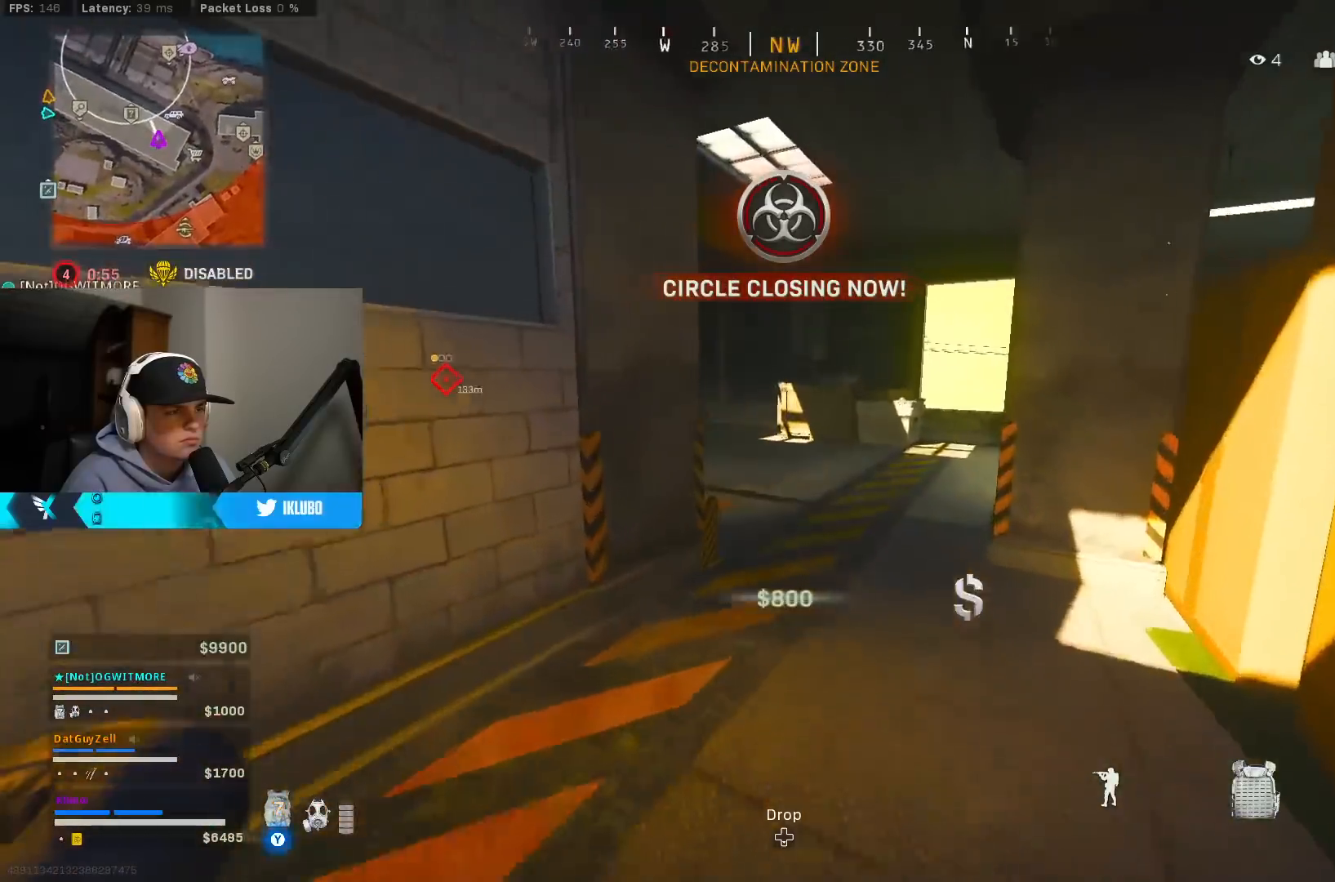
{"buttons": [], "left_stick": "up", "right_stick": "center", "events": []}
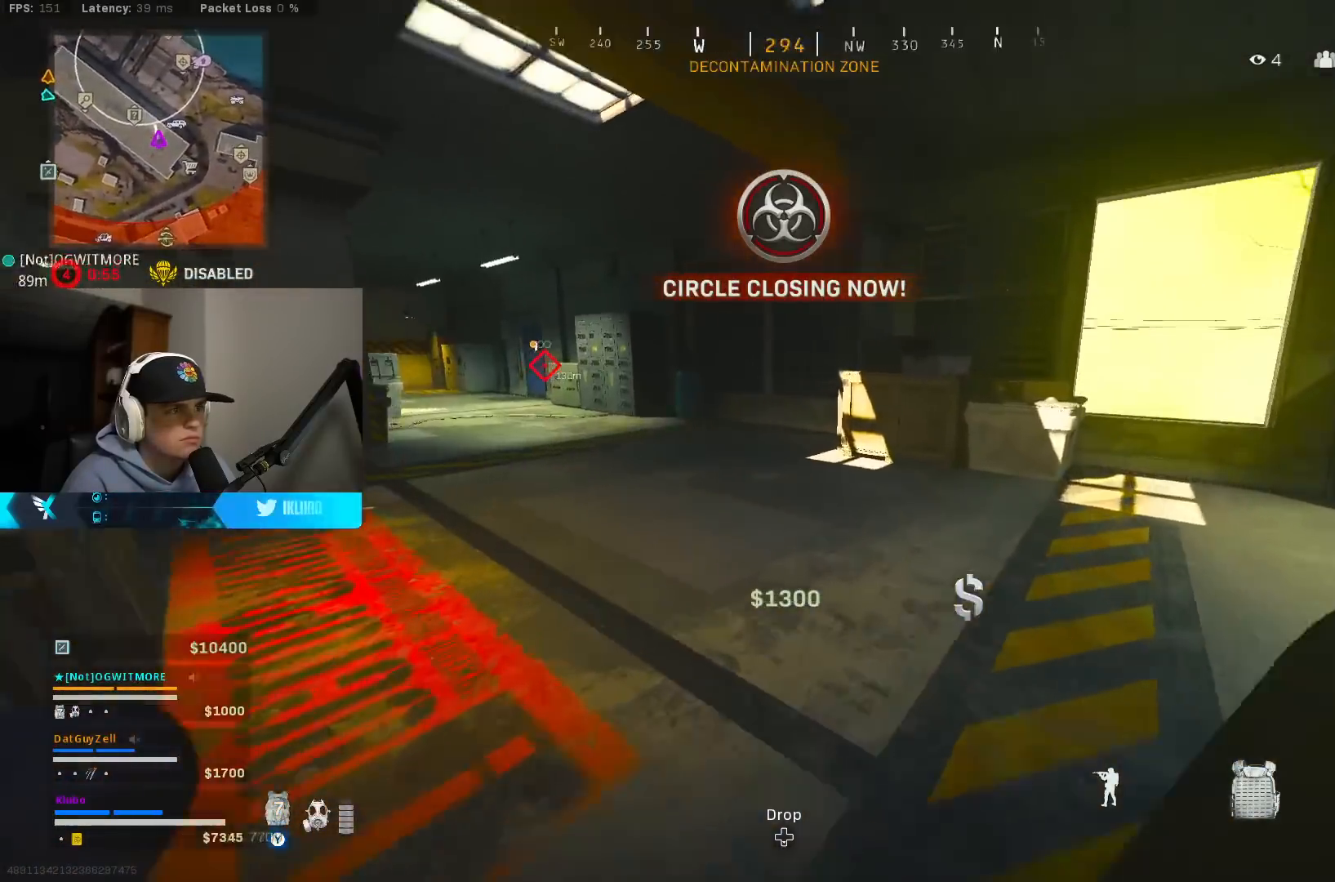
{"buttons": [], "left_stick": "up", "right_stick": "center", "events": [[33, "right_stick", "right"], [267, "right_stick", "center"]]}
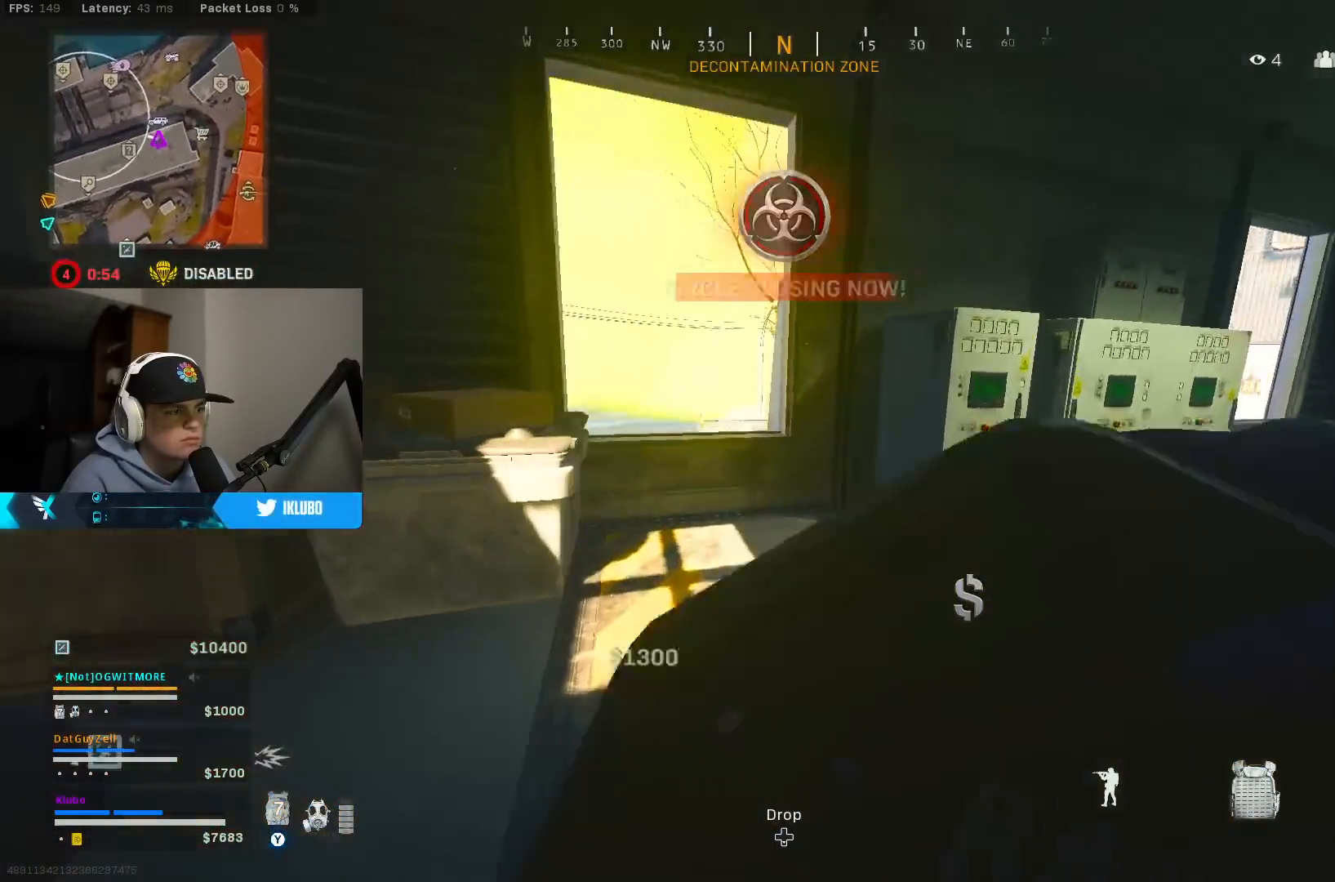
{"buttons": [], "left_stick": "up", "right_stick": "center", "events": [[33, "right_stick", "down-left"], [100, "A", "down"], [167, "left_stick", "up-left"], [333, "A", "up"], [417, "left_stick", "up"], [417, "right_stick", "center"]]}
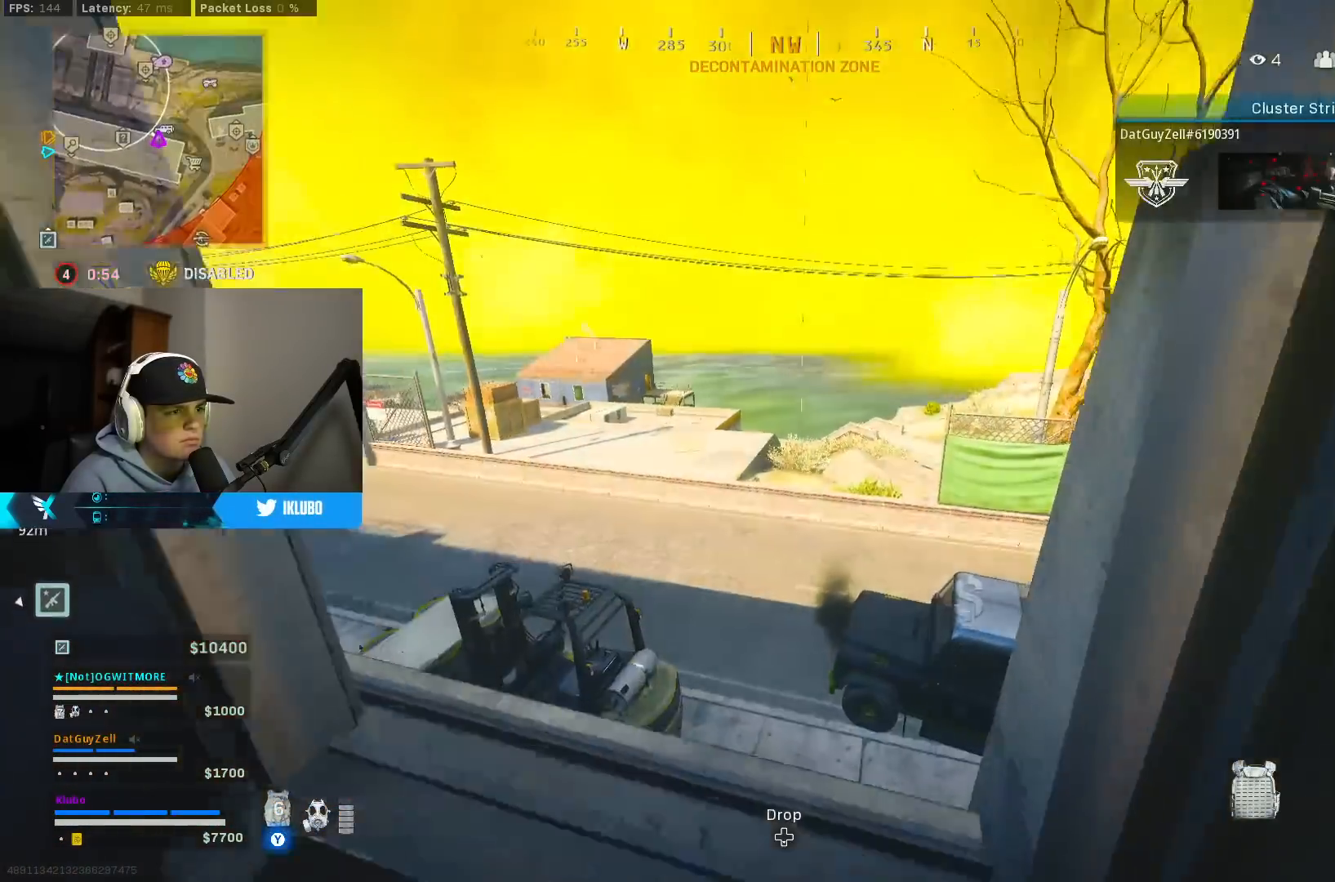
{"buttons": [], "left_stick": "up-right", "right_stick": "center", "events": [[217, "right_stick", "up-left"], [367, "left_stick", "up-right"], [383, "right_stick", "center"]]}
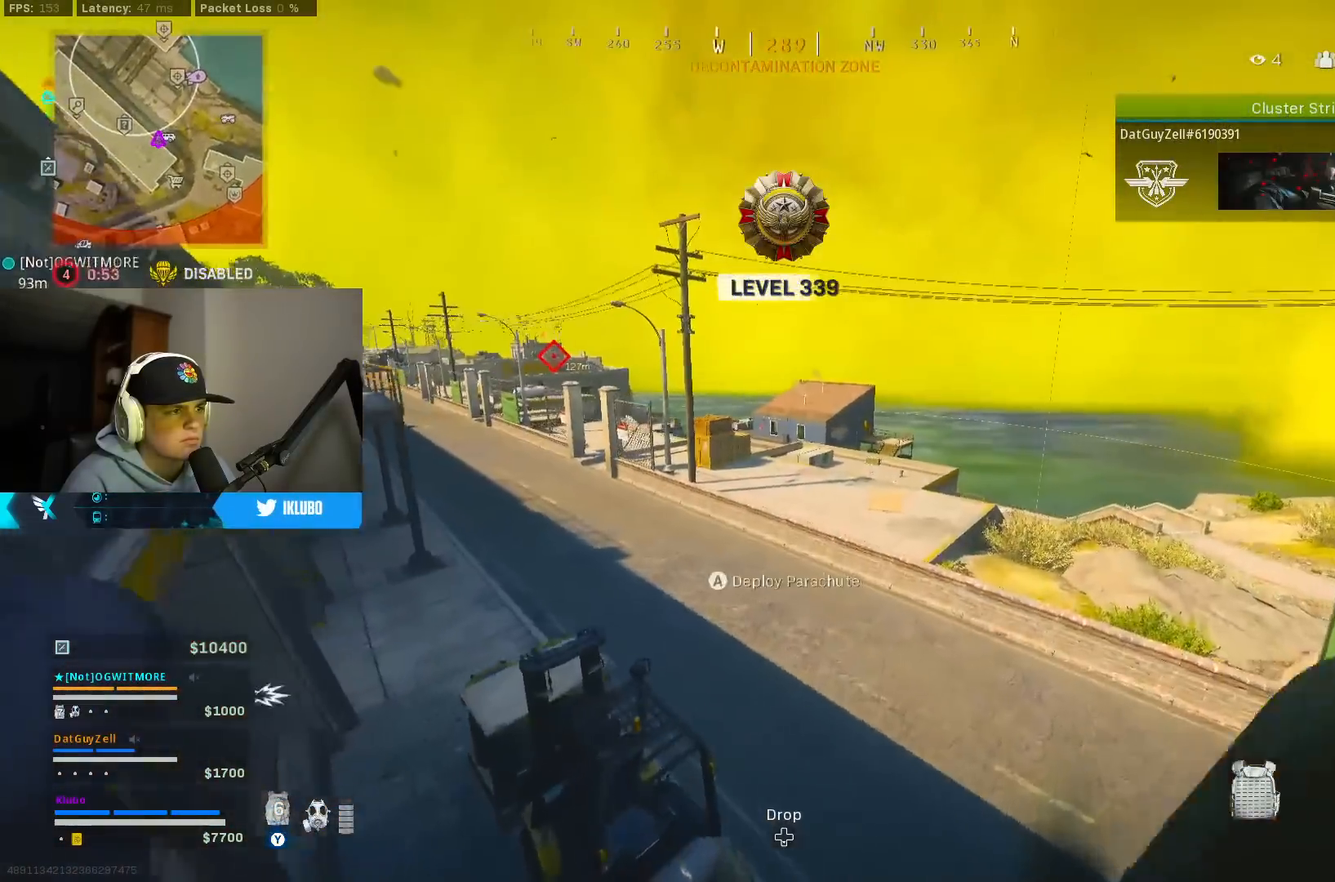
{"buttons": [], "left_stick": "up", "right_stick": "center", "events": [[183, "left_stick", "up"], [217, "L3", "down"], [350, "L3", "up"]]}
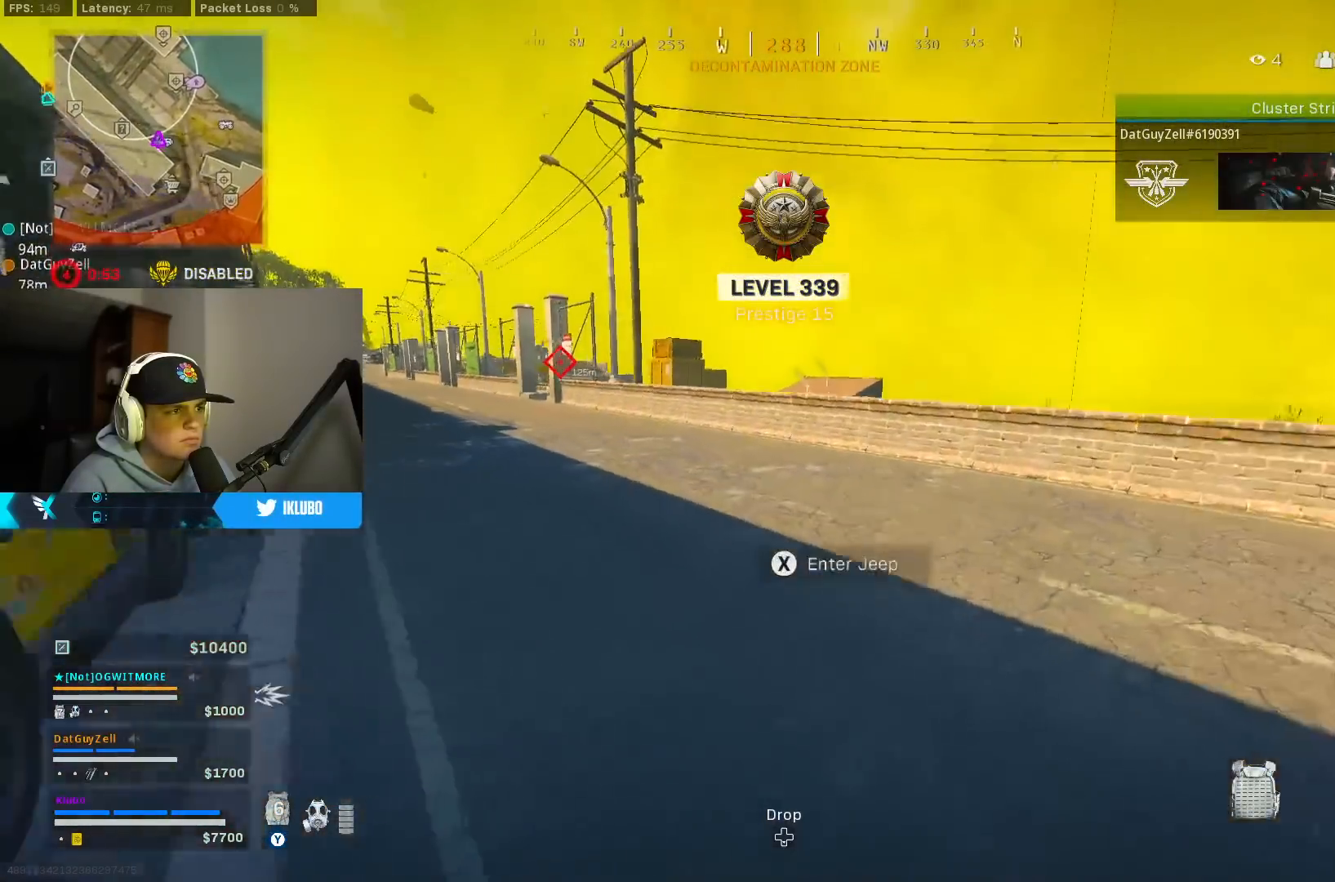
{"buttons": ["A"], "left_stick": "up", "right_stick": "center", "events": [[150, "B", "down"], [317, "B", "up"], [383, "B", "down"], [433, "A", "down"], [500, "B", "up"]]}
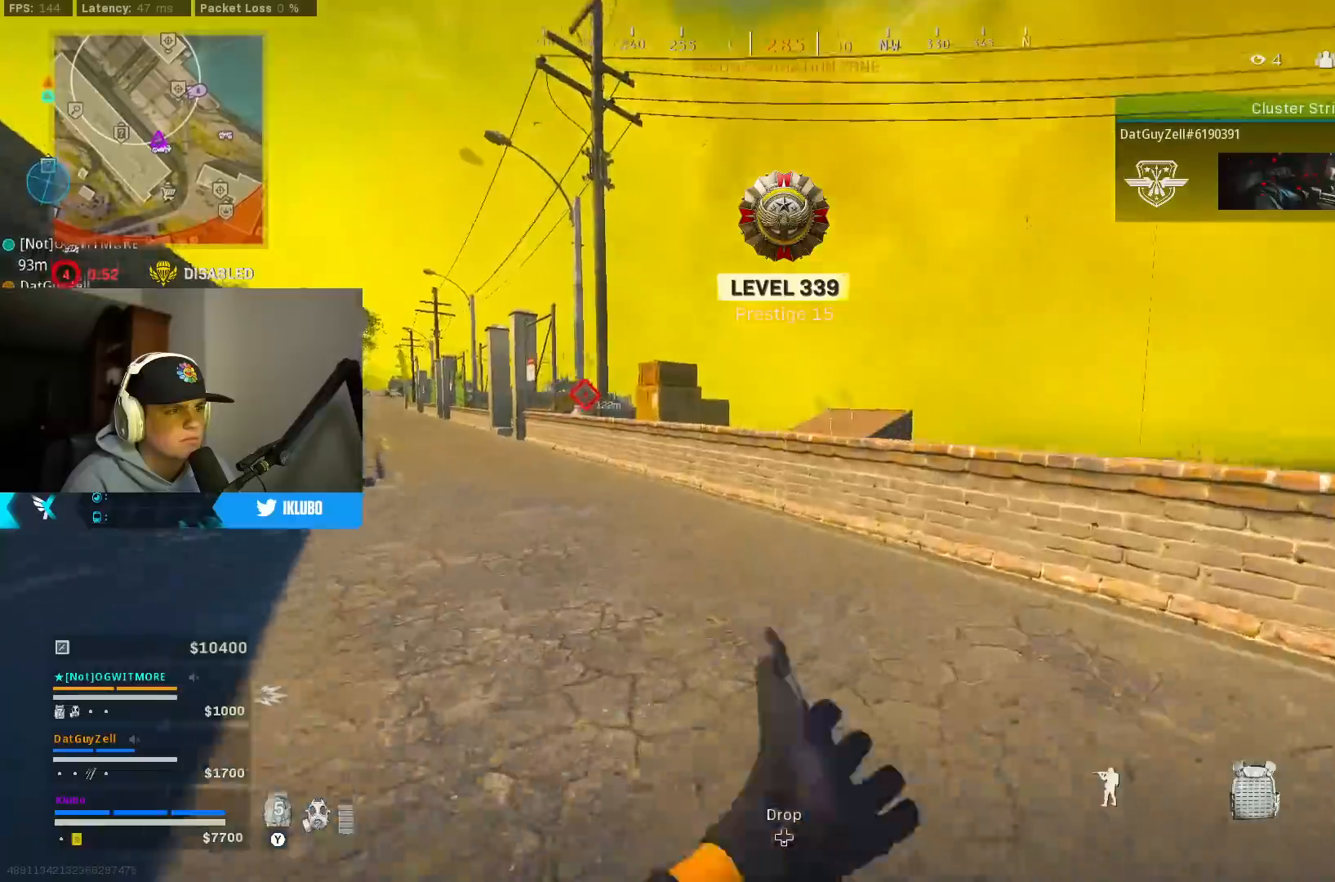
{"buttons": ["A"], "left_stick": "up-right", "right_stick": "center", "events": [[117, "L3", "down"], [133, "A", "up"], [250, "L3", "up"], [317, "L3", "down"], [333, "A", "down"], [333, "left_stick", "up-right"], [433, "L3", "up"]]}
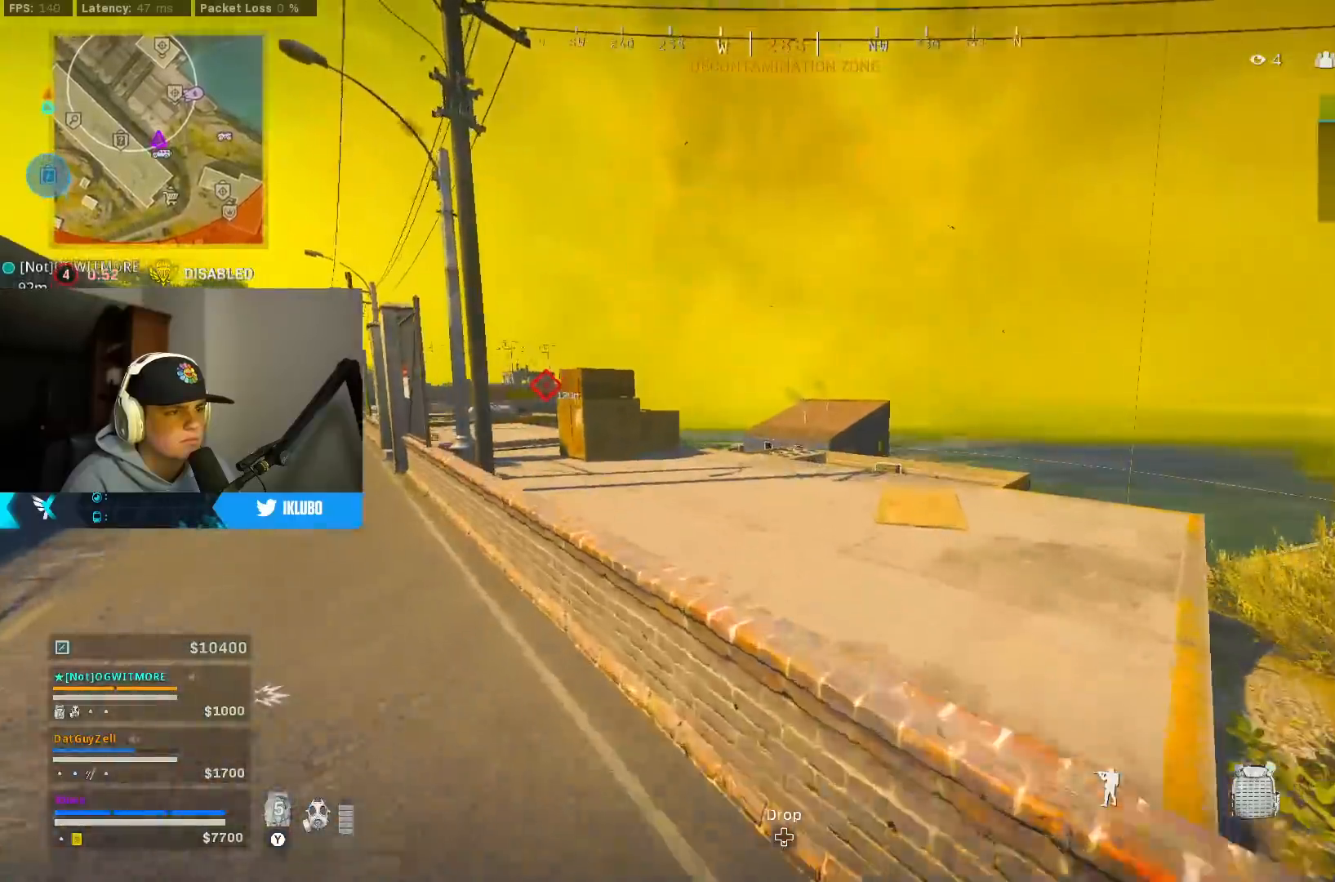
{"buttons": ["Y"], "left_stick": "up-right", "right_stick": "center", "events": [[50, "A", "up"], [133, "right_stick", "right"], [300, "L3", "down"], [300, "right_stick", "center"], [367, "Y", "down"], [400, "L3", "up"], [433, "Y", "up"], [500, "Y", "down"]]}
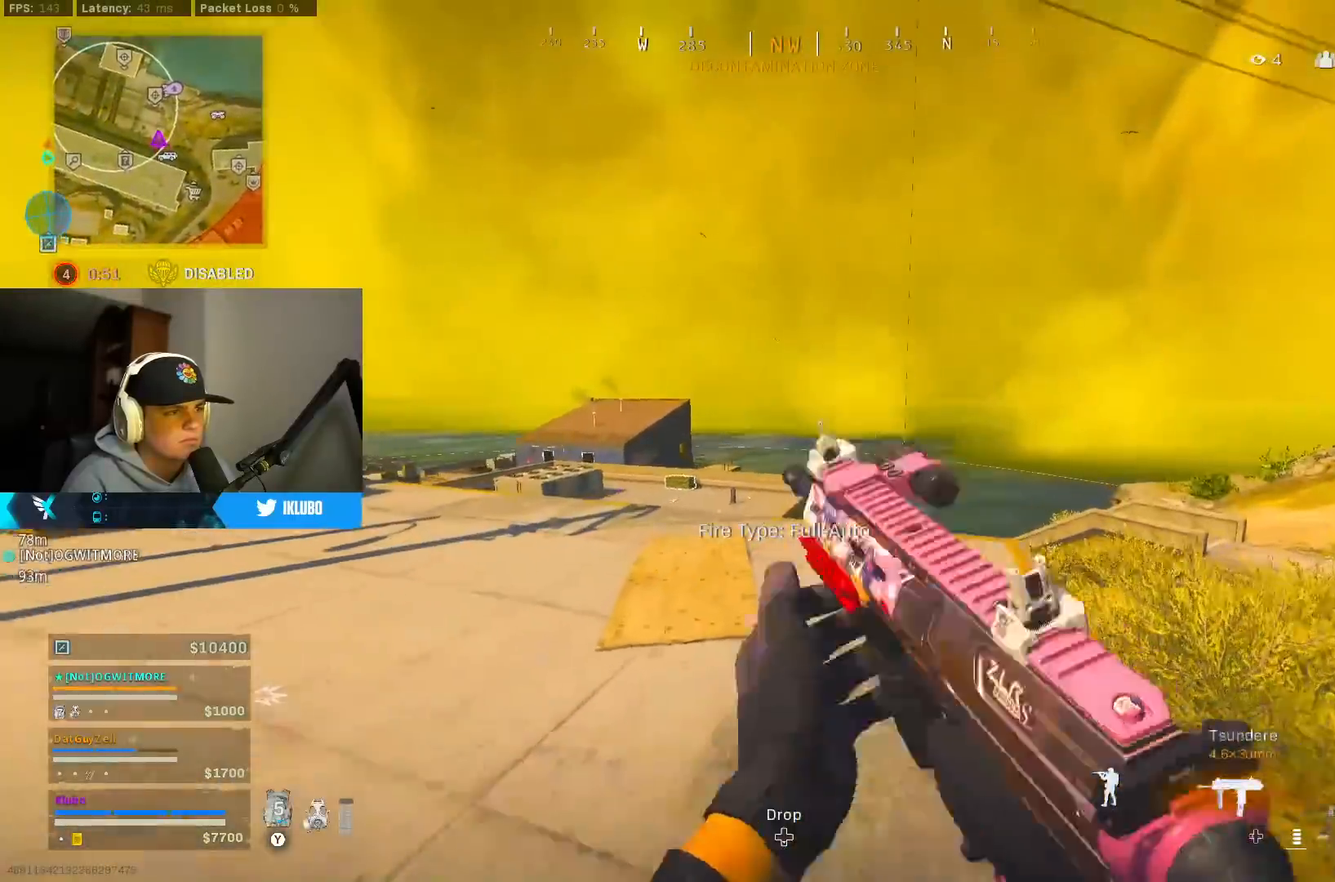
{"buttons": [], "left_stick": "up", "right_stick": "down-left", "events": [[50, "Y", "up"], [233, "right_stick", "down-right"], [400, "right_stick", "center"], [450, "left_stick", "up"], [450, "right_stick", "down-left"]]}
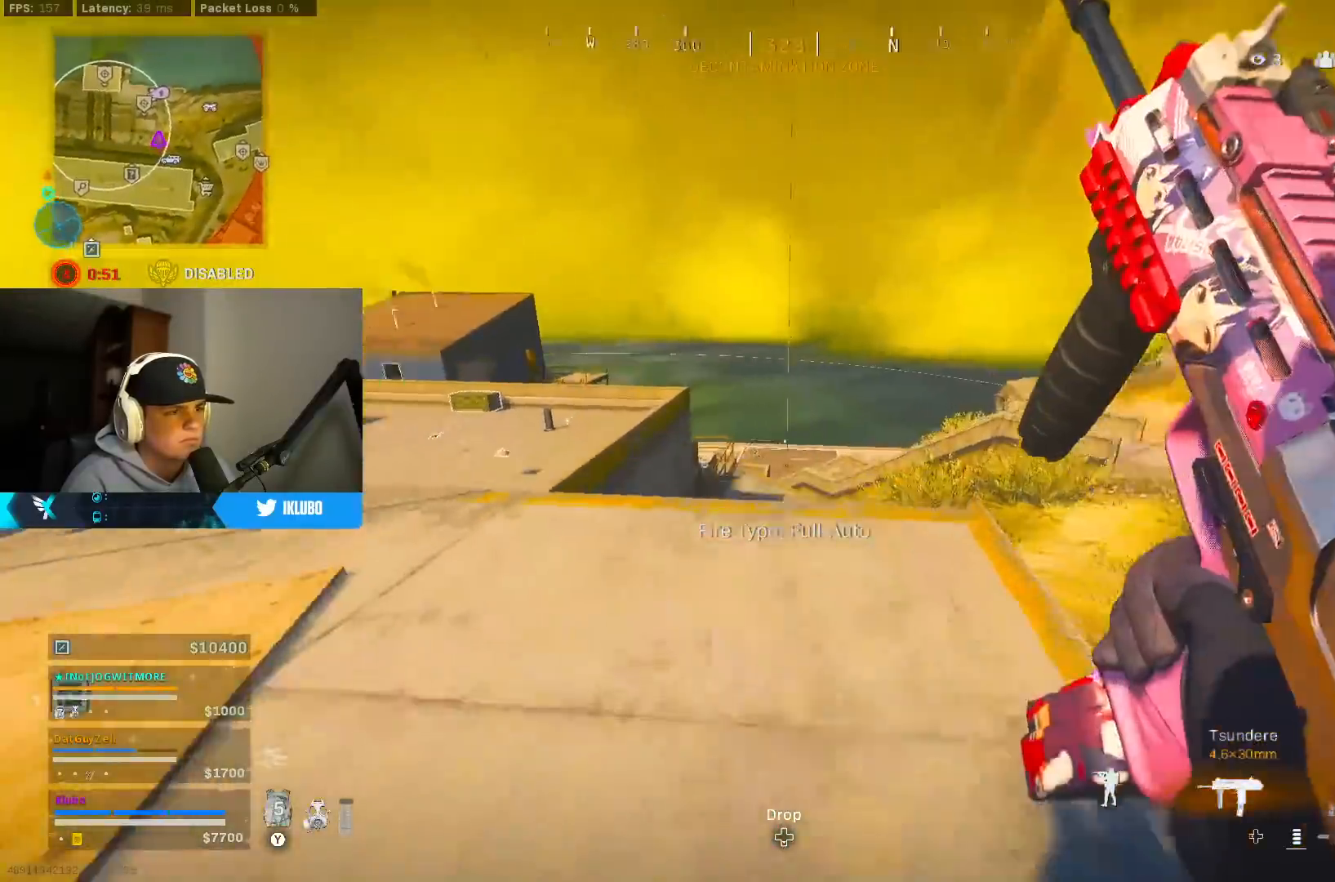
{"buttons": ["B"], "left_stick": "up-left", "right_stick": "center", "events": [[50, "A", "down"], [50, "right_stick", "center"], [150, "Y", "down"], [200, "A", "up"], [200, "left_stick", "up-left"], [217, "Y", "up"], [300, "Y", "down"], [367, "Y", "up"], [417, "B", "down"]]}
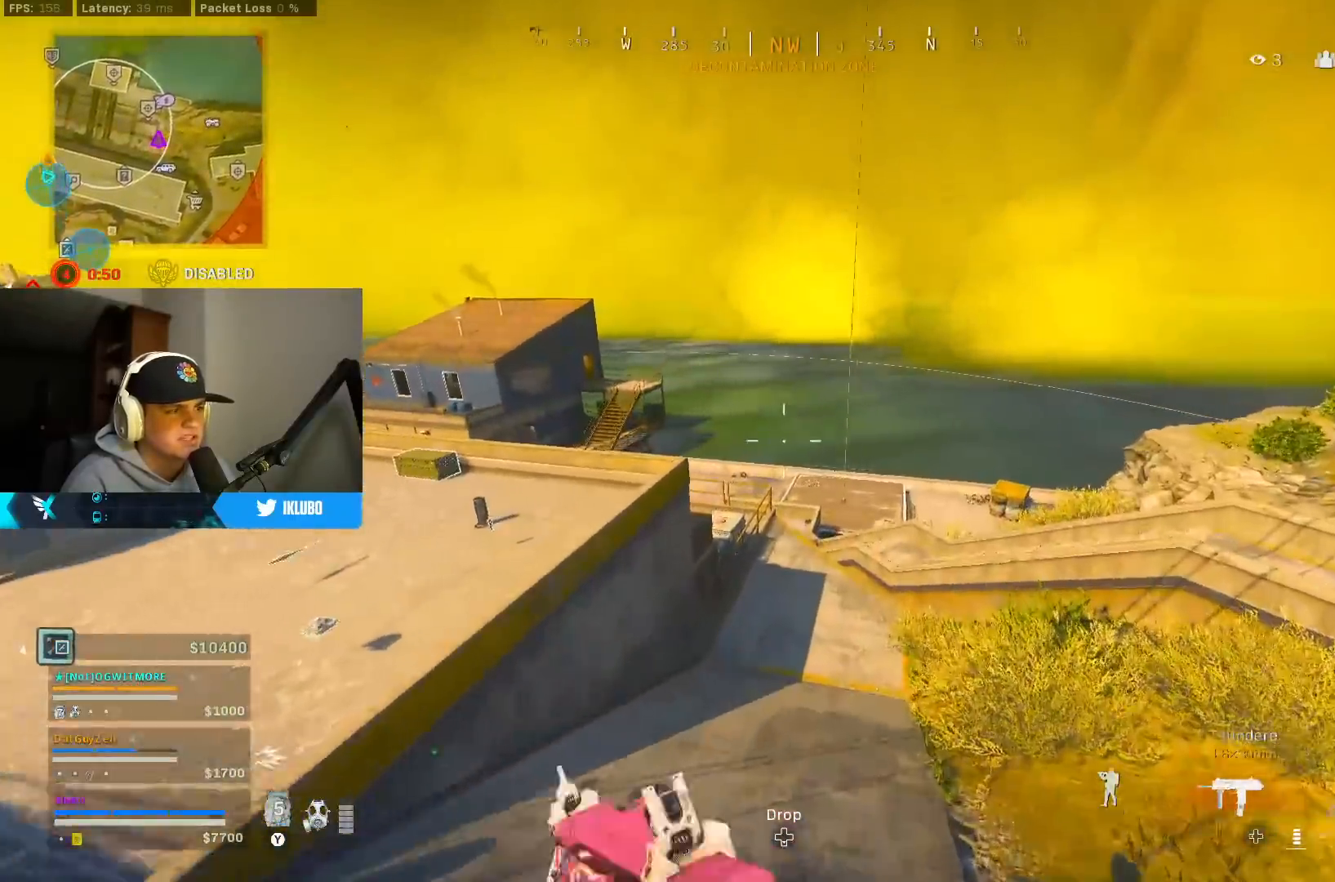
{"buttons": ["B"], "left_stick": "up", "right_stick": "center", "events": [[167, "left_stick", "up"]]}
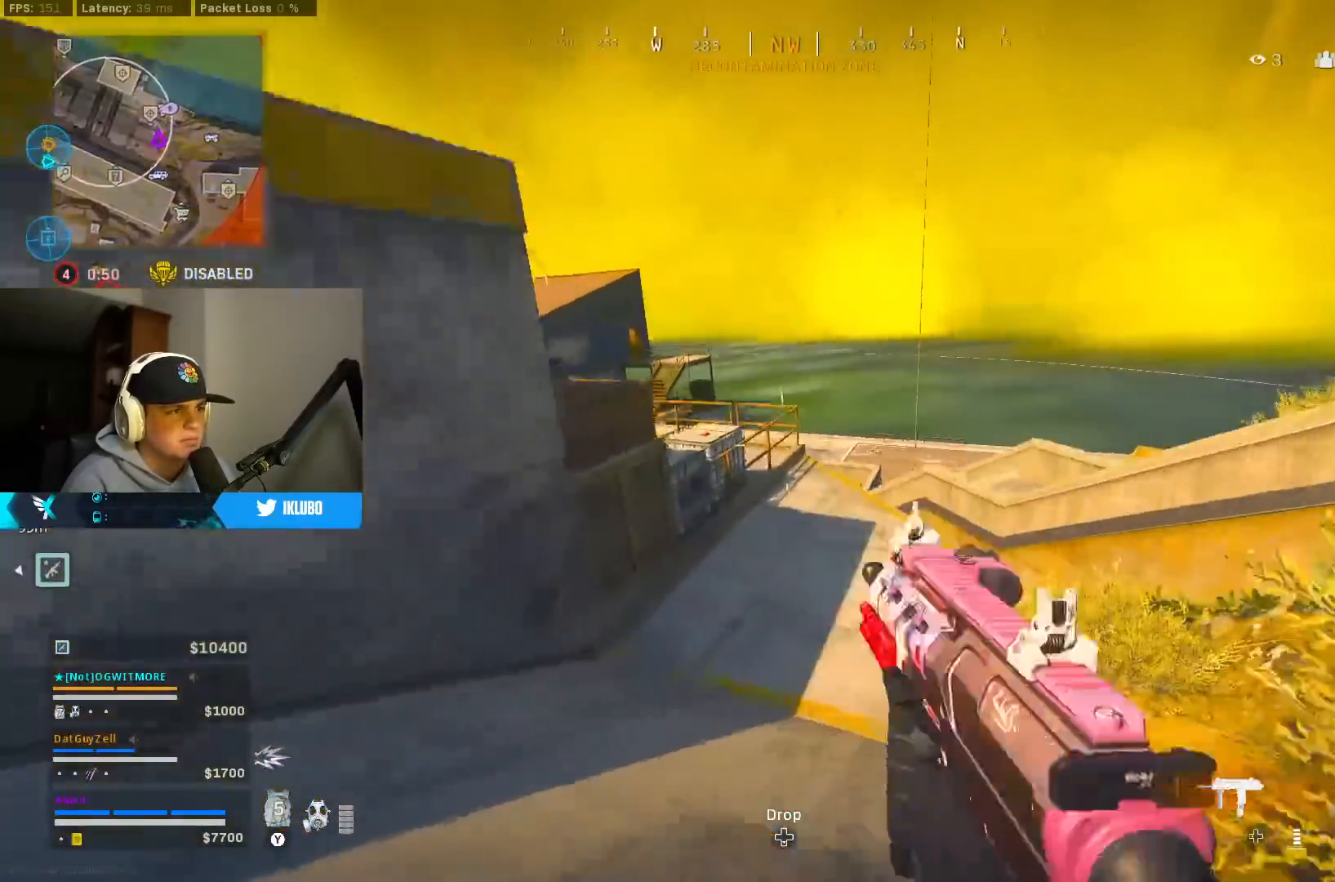
{"buttons": ["A", "L3"], "left_stick": "up-left", "right_stick": "right", "events": [[267, "B", "up"], [333, "B", "down"], [400, "A", "down"], [400, "right_stick", "right"], [467, "B", "up"], [467, "L3", "down"], [467, "left_stick", "up-left"]]}
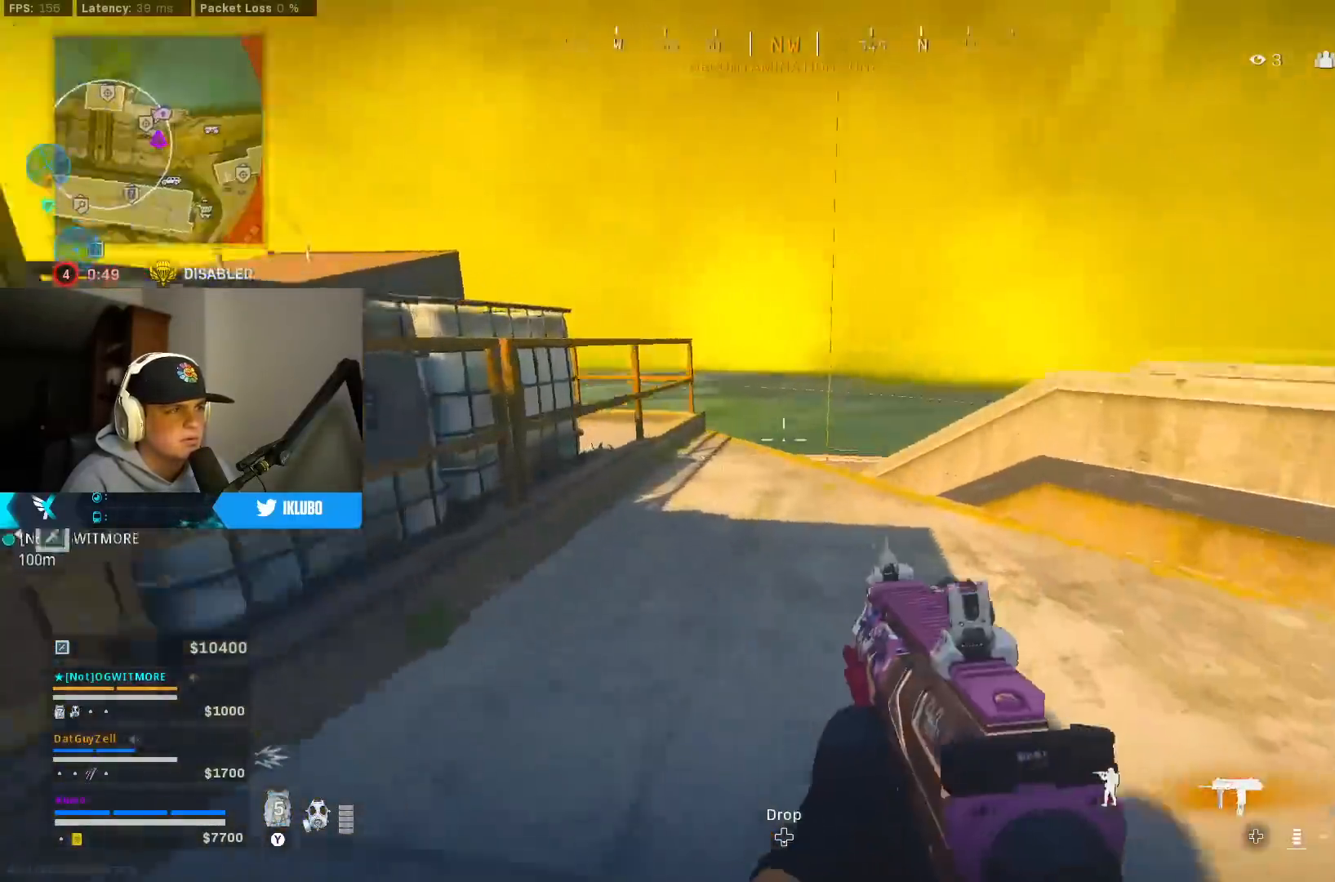
{"buttons": [], "left_stick": "up", "right_stick": "up-right", "events": [[50, "right_stick", "up-right"], [83, "A", "up"], [200, "left_stick", "up"], [200, "right_stick", "center"], [233, "L3", "up"], [283, "A", "down"], [283, "right_stick", "right"], [417, "right_stick", "up-right"], [450, "A", "up"]]}
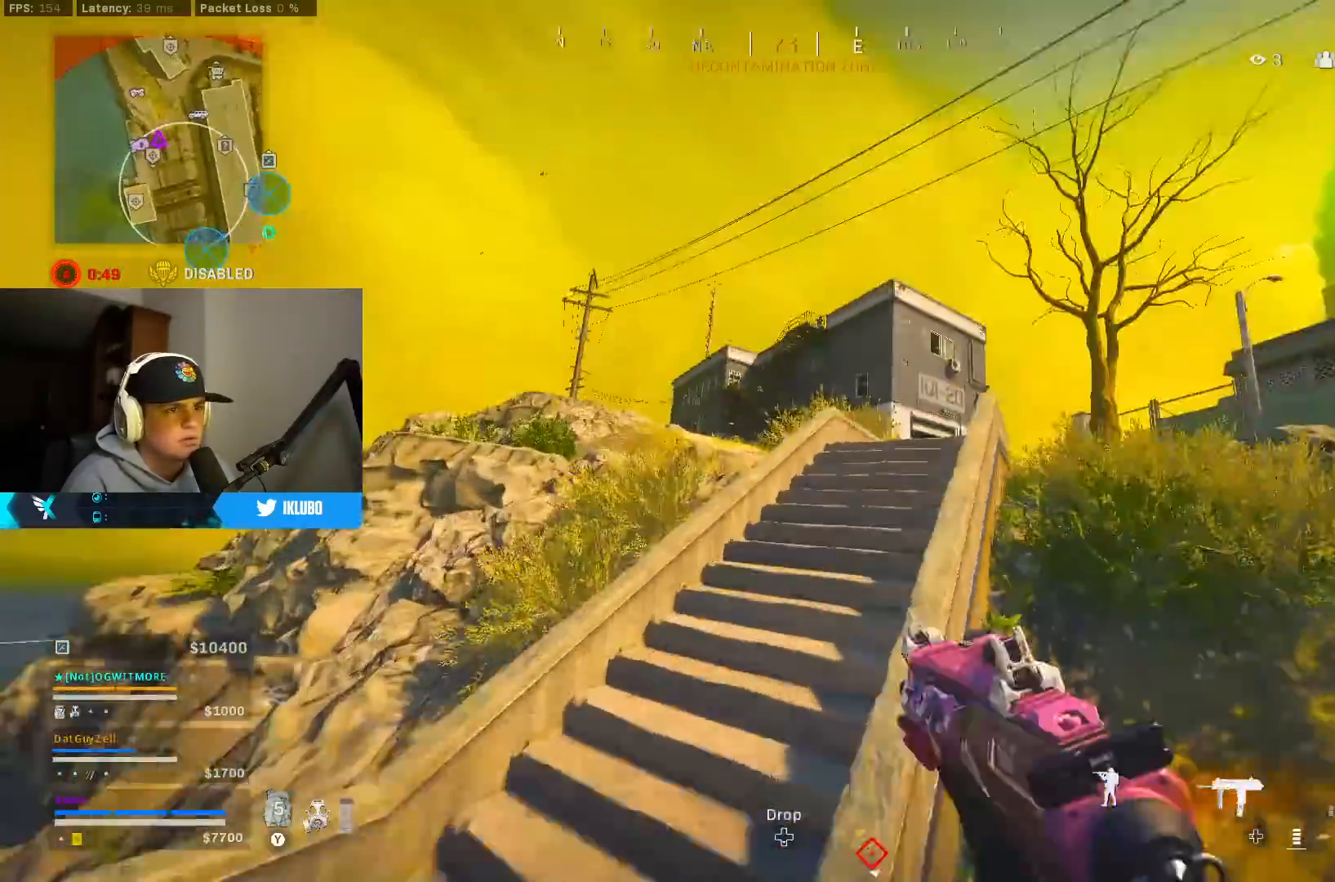
{"buttons": ["Y"], "left_stick": "down-left", "right_stick": "center", "events": [[33, "right_stick", "center"], [133, "L3", "down"], [183, "right_stick", "right"], [267, "L3", "up"], [333, "left_stick", "right"], [333, "right_stick", "center"], [400, "left_stick", "down"], [483, "left_stick", "down-left"], [500, "Y", "down"]]}
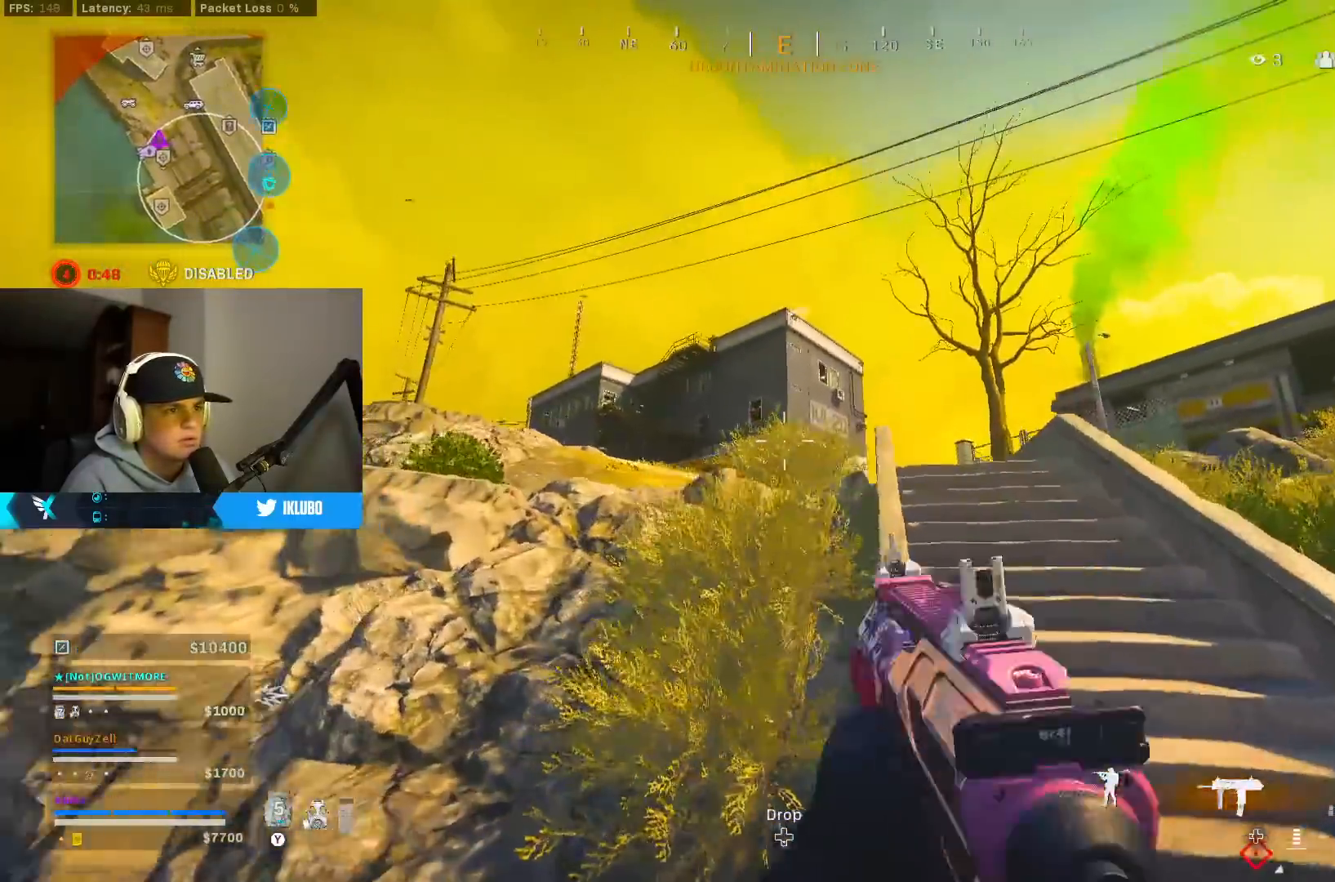
{"buttons": [], "left_stick": "up-right", "right_stick": "center", "events": [[50, "Y", "up"], [117, "left_stick", "up-left"], [167, "left_stick", "up"], [233, "right_stick", "up-left"], [333, "right_stick", "center"], [350, "left_stick", "up-right"]]}
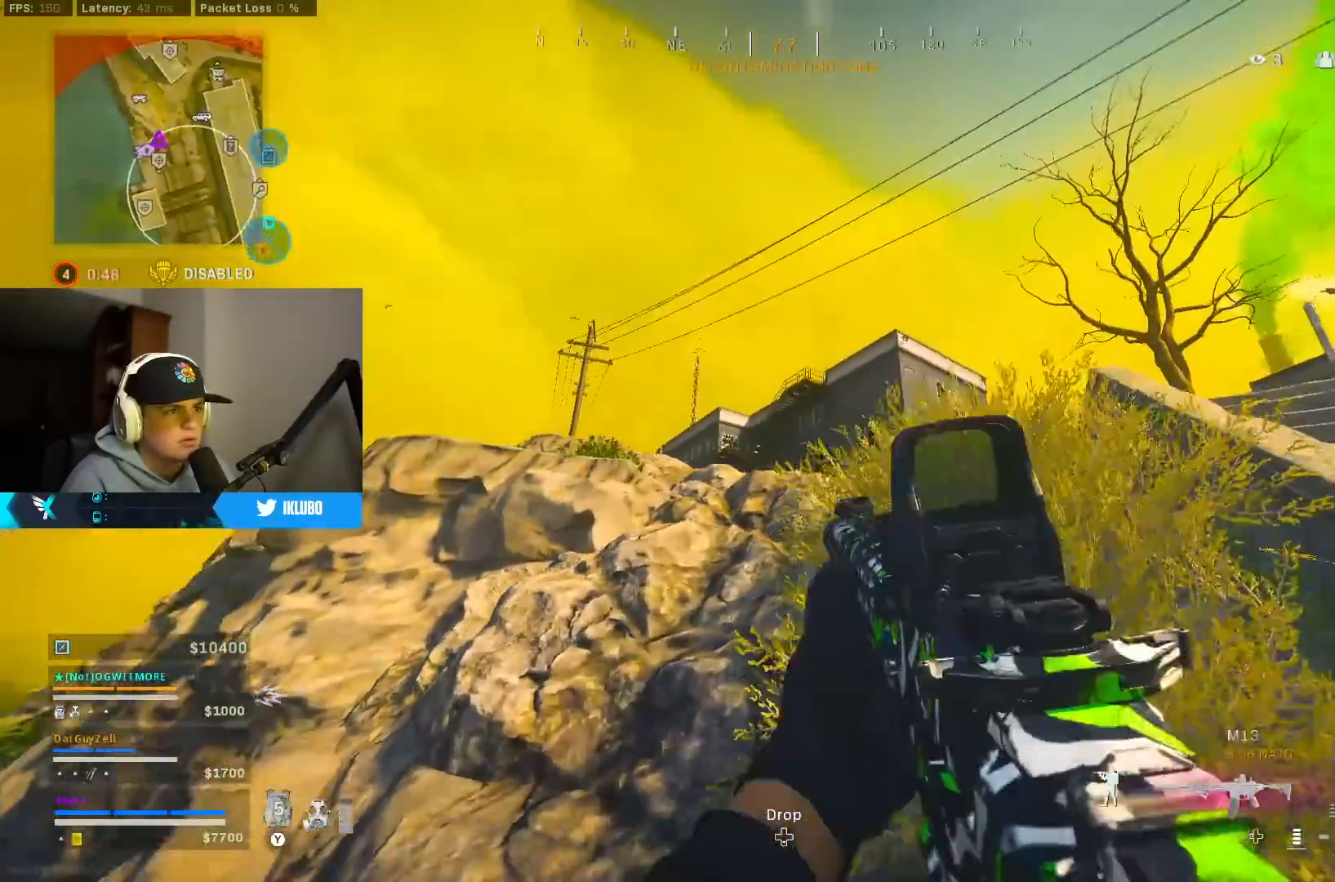
{"buttons": [], "left_stick": "up", "right_stick": "center", "events": [[50, "right_stick", "down-left"], [83, "left_stick", "left"], [183, "left_stick", "up-left"], [250, "L3", "down"], [350, "right_stick", "center"], [367, "L3", "up"], [433, "Y", "down"], [467, "left_stick", "up"], [483, "Y", "up"]]}
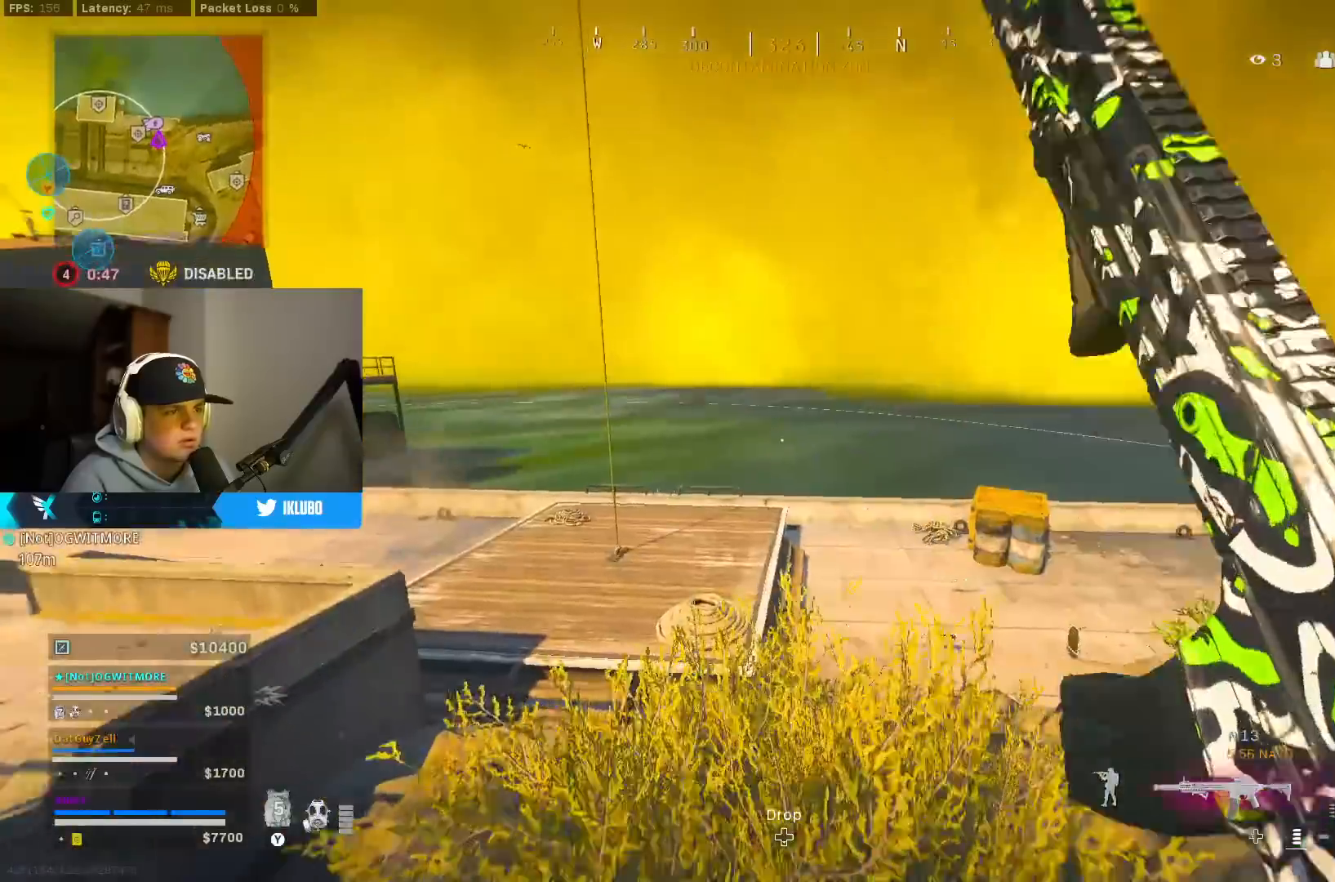
{"buttons": [], "left_stick": "up", "right_stick": "up-left", "events": [[167, "right_stick", "left"], [383, "right_stick", "center"], [483, "right_stick", "up-left"]]}
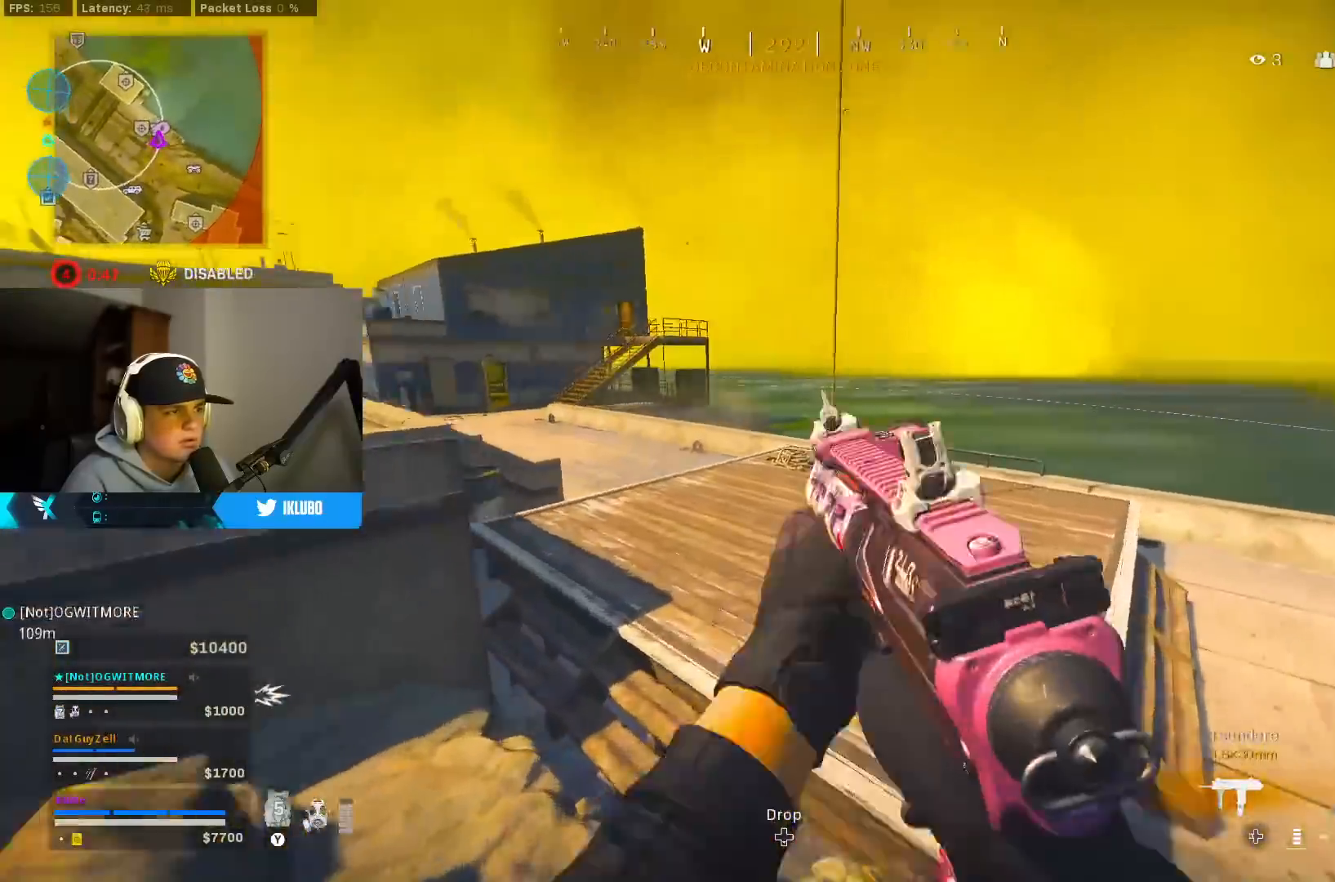
{"buttons": [], "left_stick": "up-left", "right_stick": "right", "events": [[33, "left_stick", "up-left"], [50, "right_stick", "center"], [117, "Y", "down"], [200, "Y", "up"], [250, "Y", "down"], [317, "Y", "up"], [500, "right_stick", "right"]]}
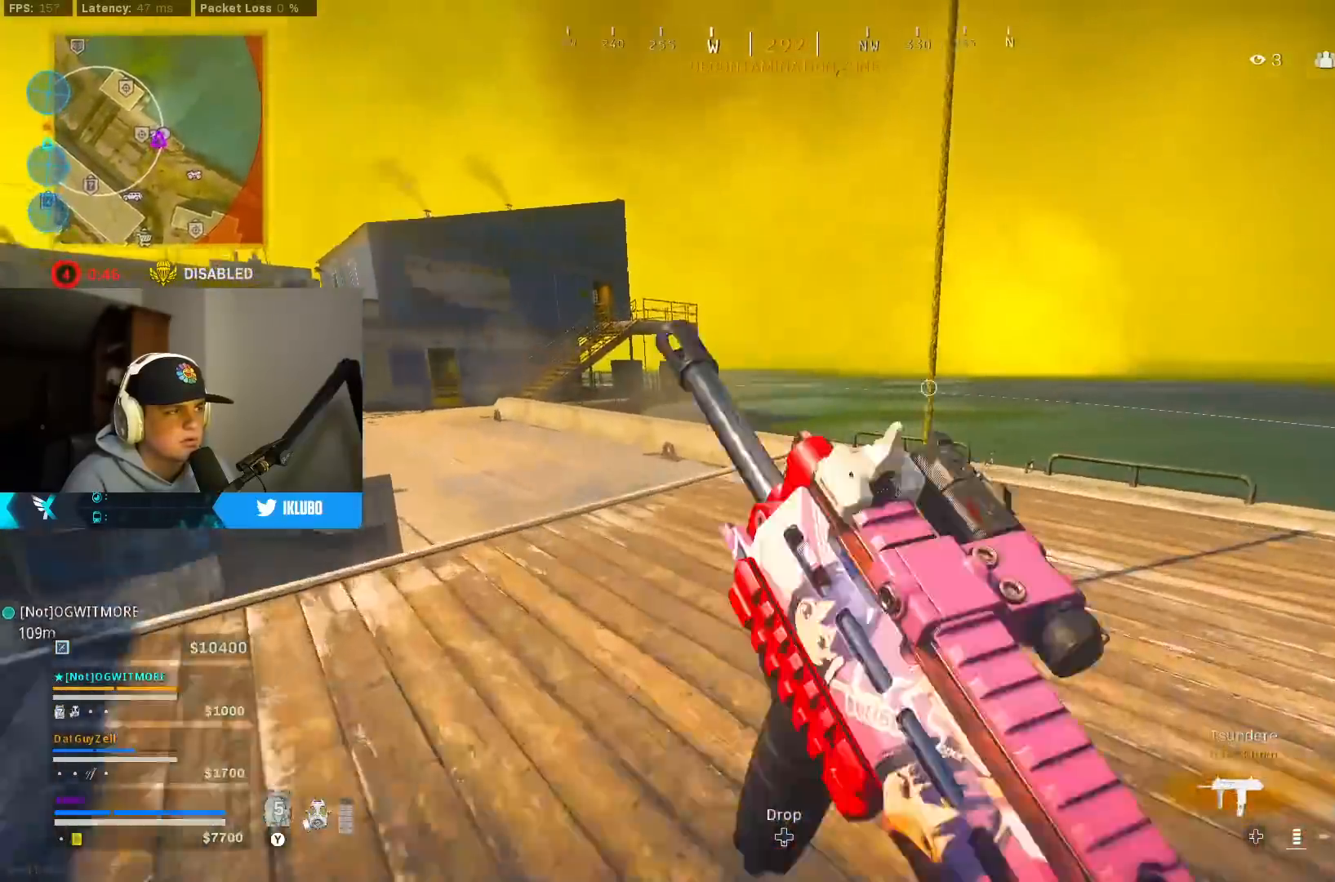
{"buttons": [], "left_stick": "left", "right_stick": "center", "events": [[17, "B", "down"], [167, "B", "up"], [233, "B", "down"], [267, "left_stick", "left"], [283, "A", "down"], [333, "B", "up"], [367, "X", "down"], [367, "right_stick", "center"], [433, "A", "up"], [467, "X", "up"]]}
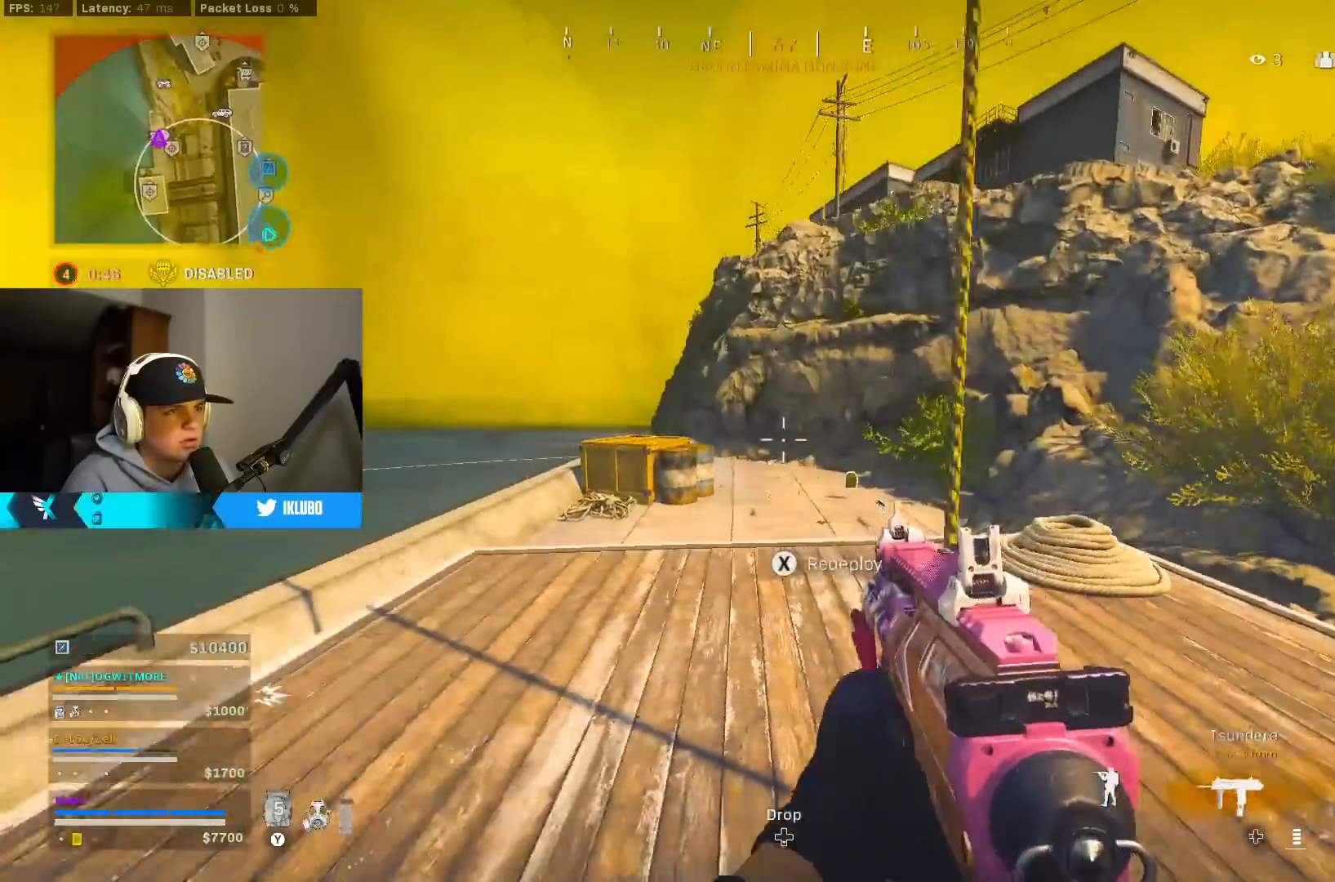
{"buttons": [], "left_stick": "center", "right_stick": "center", "events": [[17, "X", "down"], [100, "X", "up"], [150, "left_stick", "center"], [167, "X", "down"], [250, "X", "up"]]}